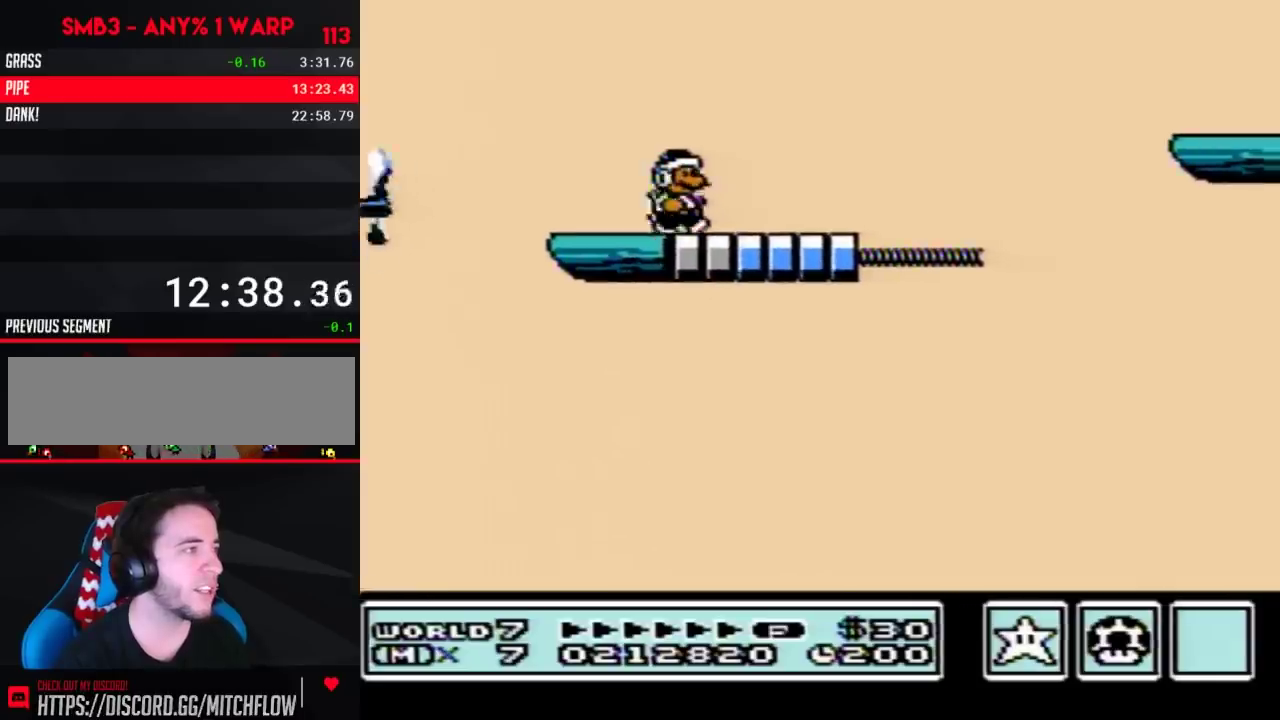
Gameplay with a controller (Nintendo layout); each line is a JSON object with the inputs held at the frame after it. "events" lists button and stick changes between this image and that frame as [ms after this image, input, new state], when the widget could be followed in between. Not read: L3 R3.
{"buttons": ["B", "DPAD_RIGHT"], "events": [[17, "DPAD_RIGHT", "down"], [50, "A", "down"], [150, "A", "up"], [300, "DPAD_RIGHT", "up"], [400, "DPAD_RIGHT", "down"]]}
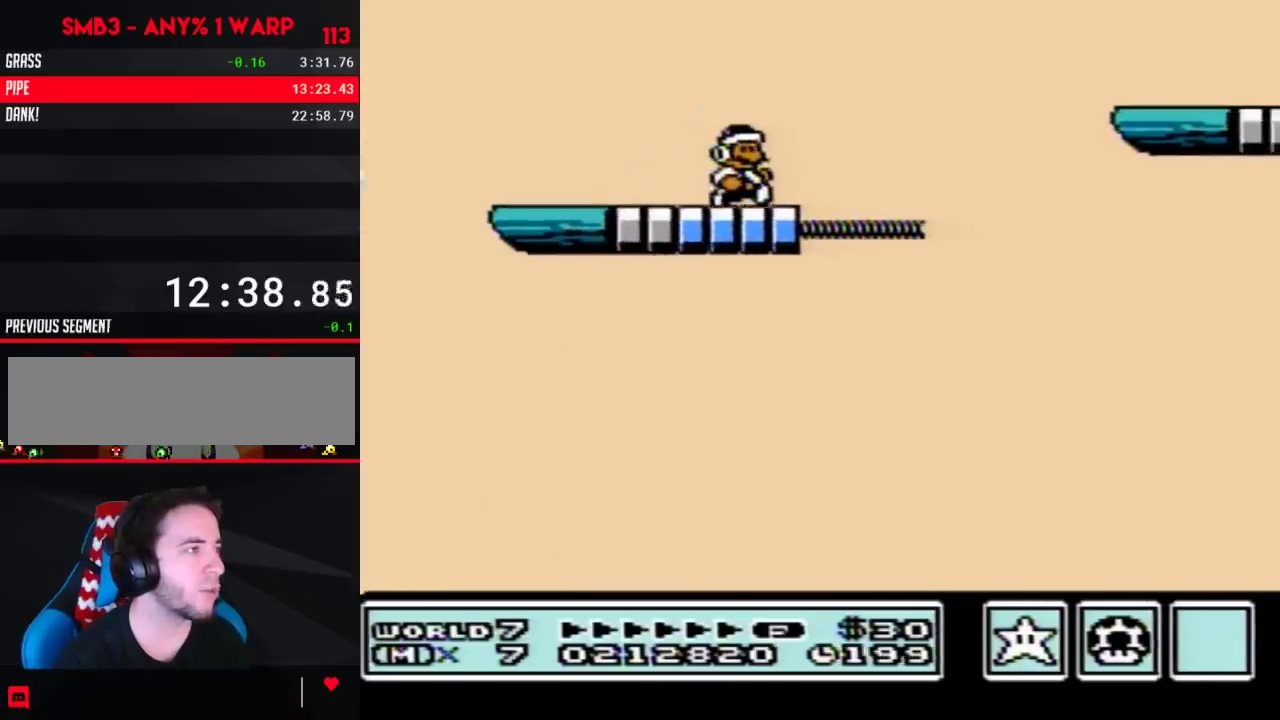
{"buttons": ["A", "B", "DPAD_RIGHT"], "events": [[117, "A", "down"]]}
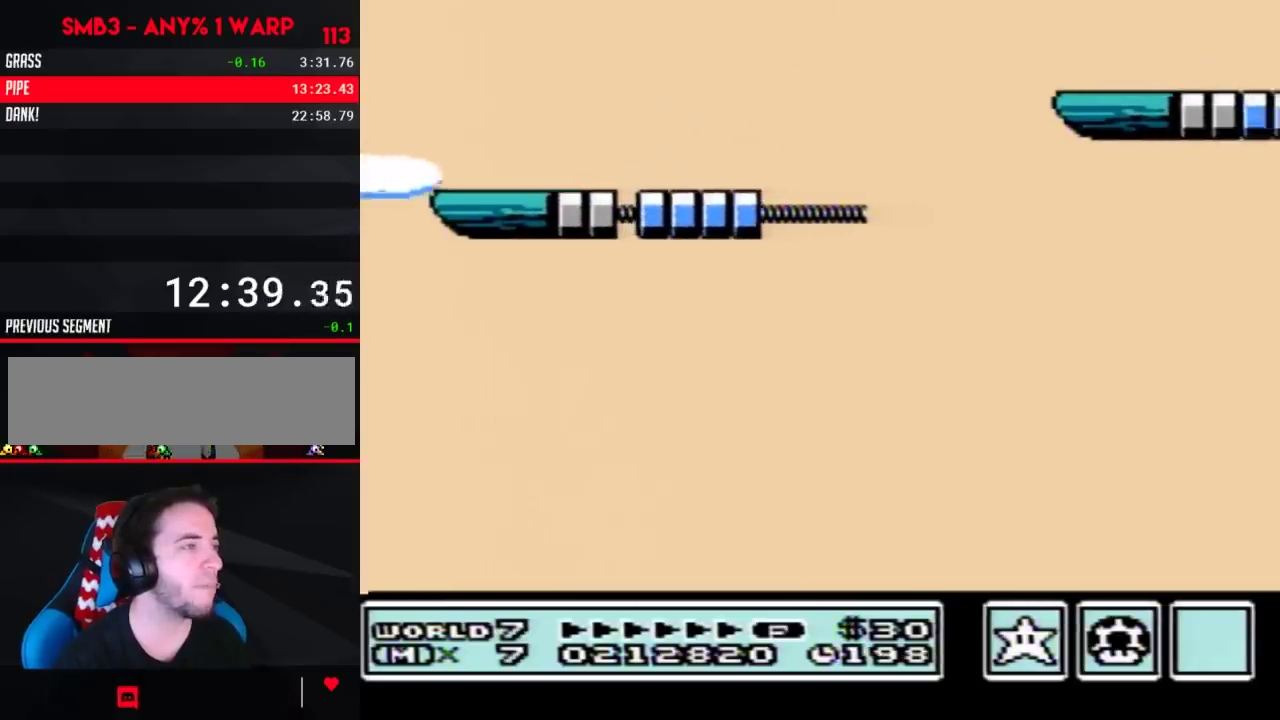
{"buttons": ["B", "DPAD_LEFT"], "events": [[17, "DPAD_RIGHT", "up"], [50, "A", "up"], [117, "DPAD_LEFT", "down"]]}
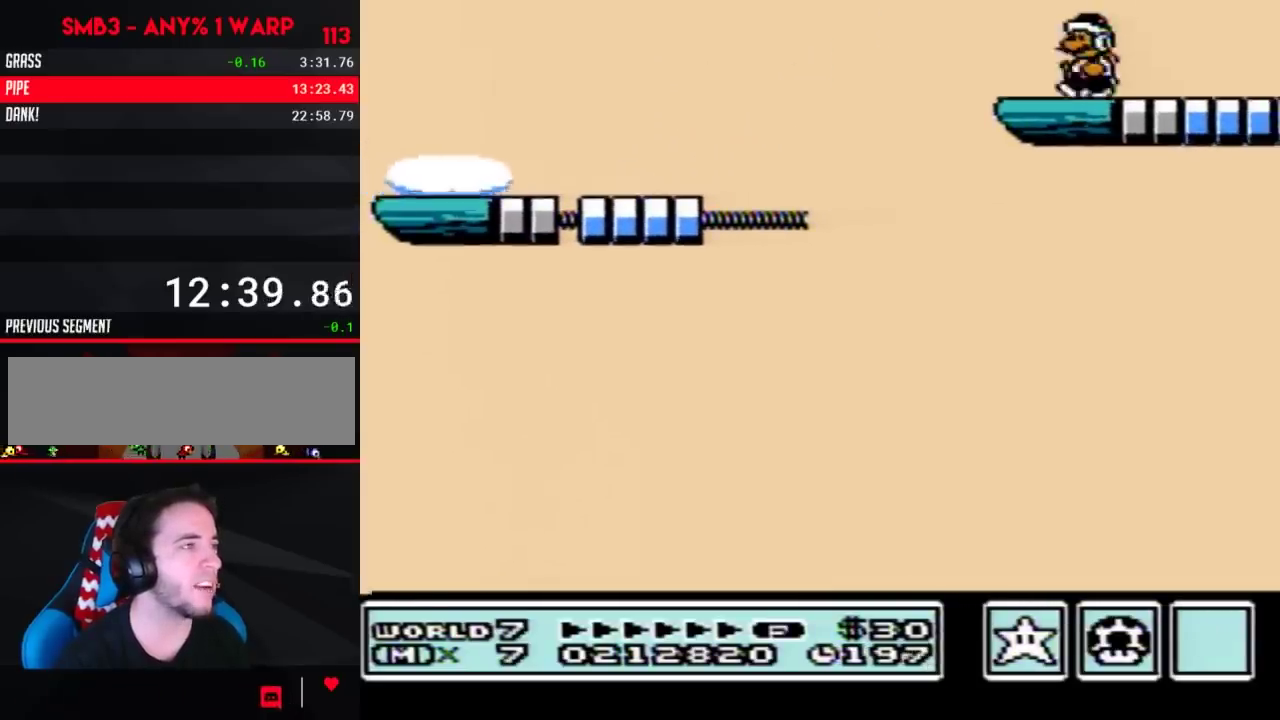
{"buttons": [], "events": [[17, "B", "up"], [17, "DPAD_LEFT", "up"]]}
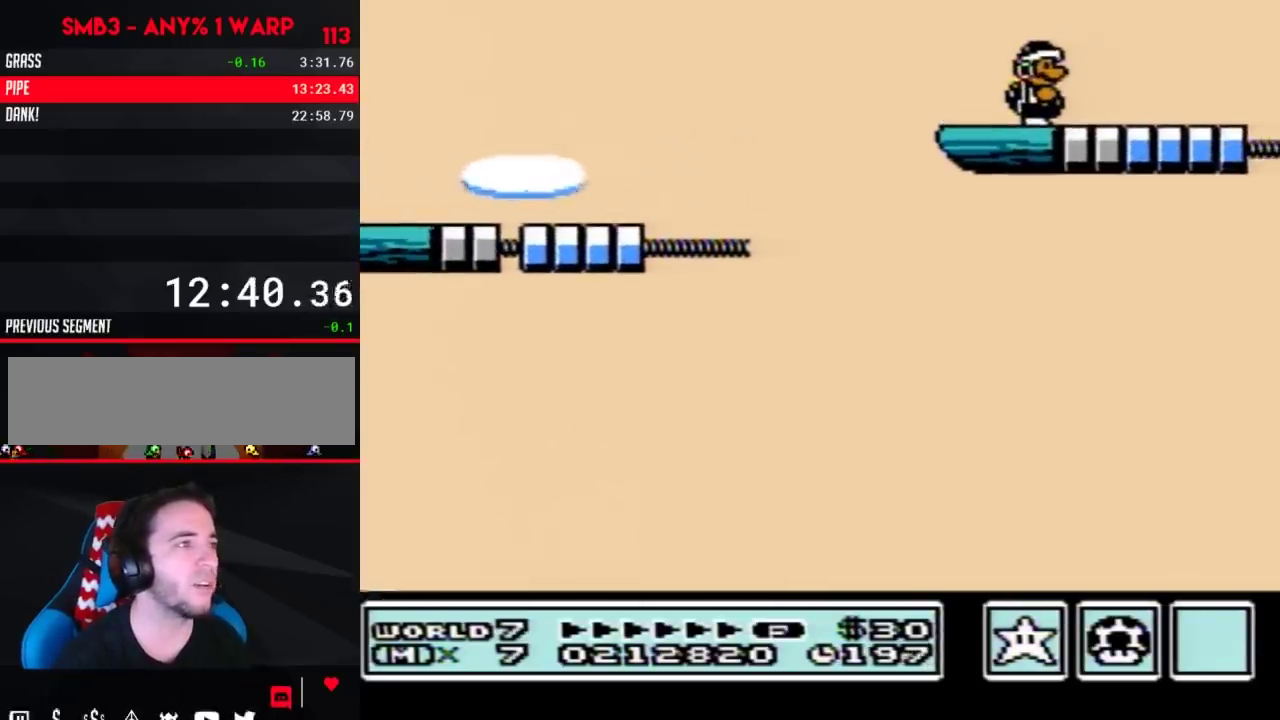
{"buttons": [], "events": []}
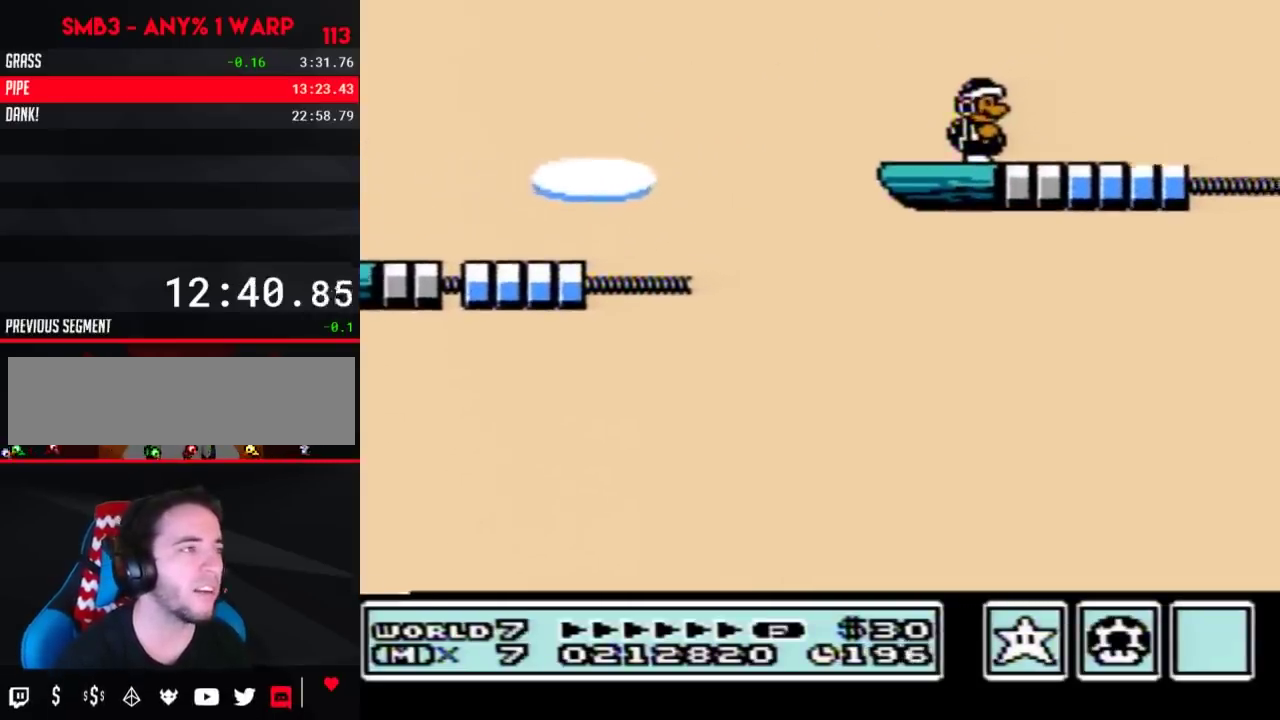
{"buttons": [], "events": [[300, "B", "down"], [400, "B", "up"]]}
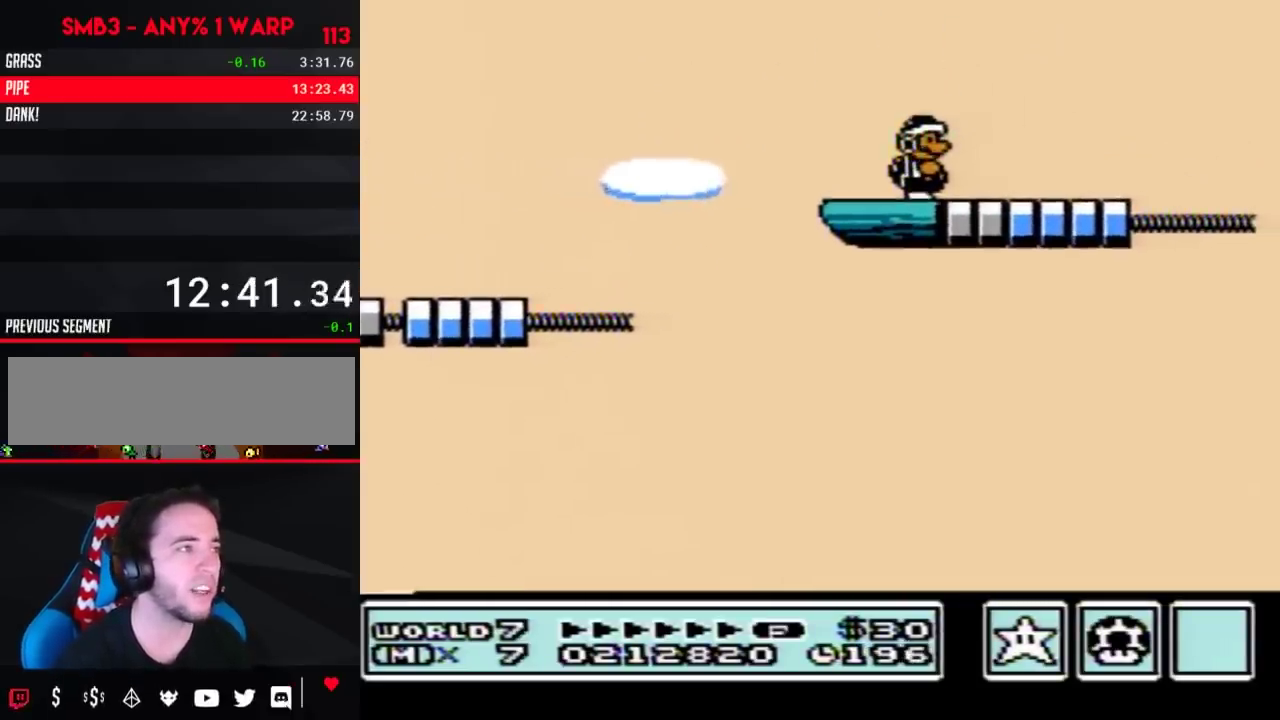
{"buttons": [], "events": []}
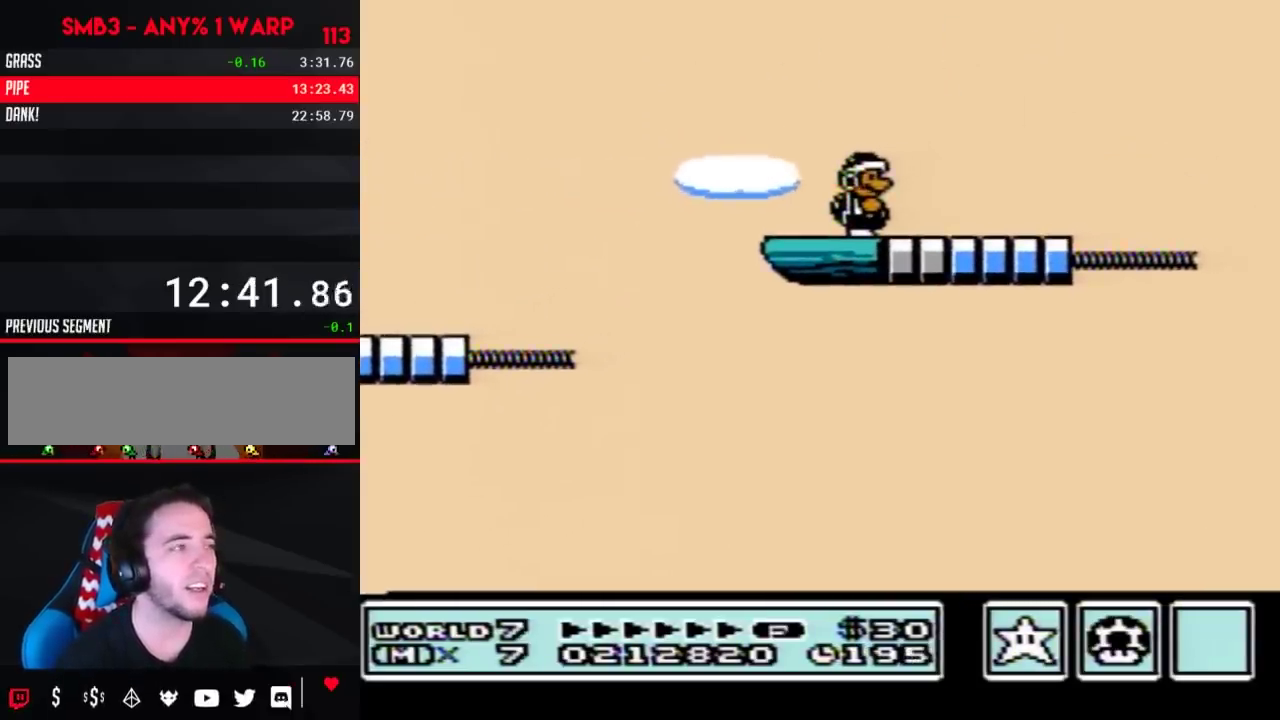
{"buttons": [], "events": []}
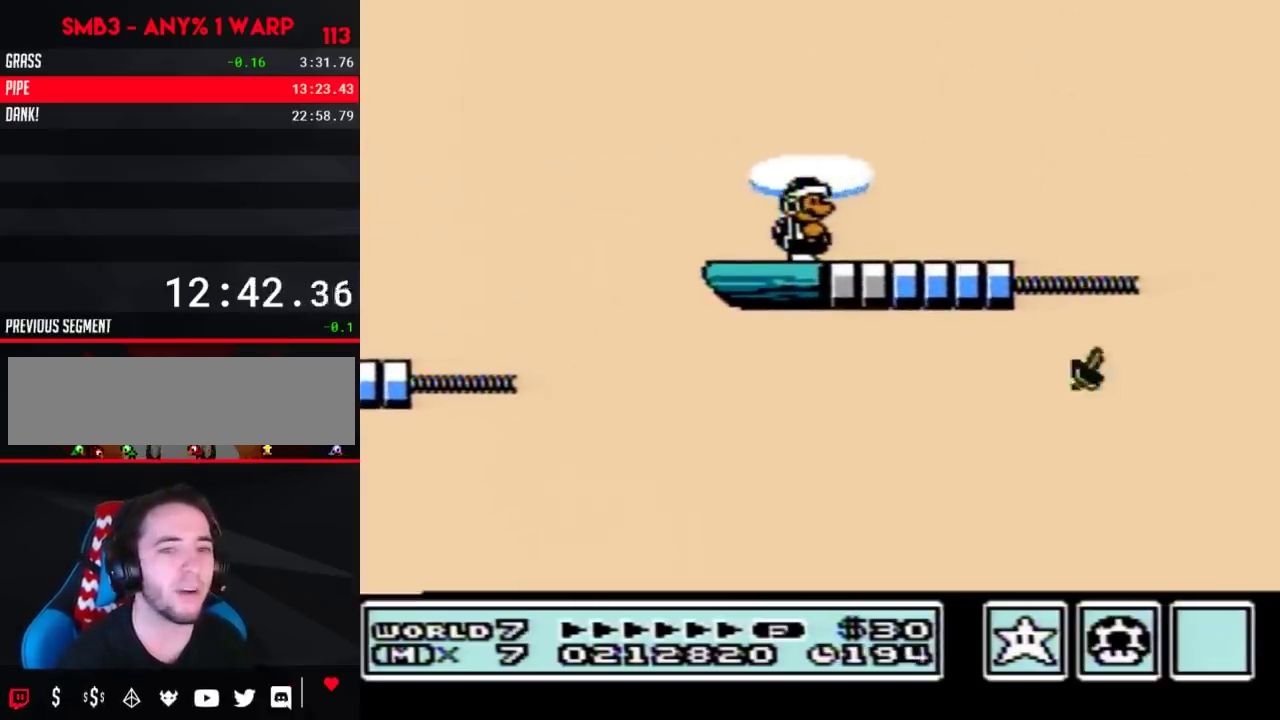
{"buttons": [], "events": []}
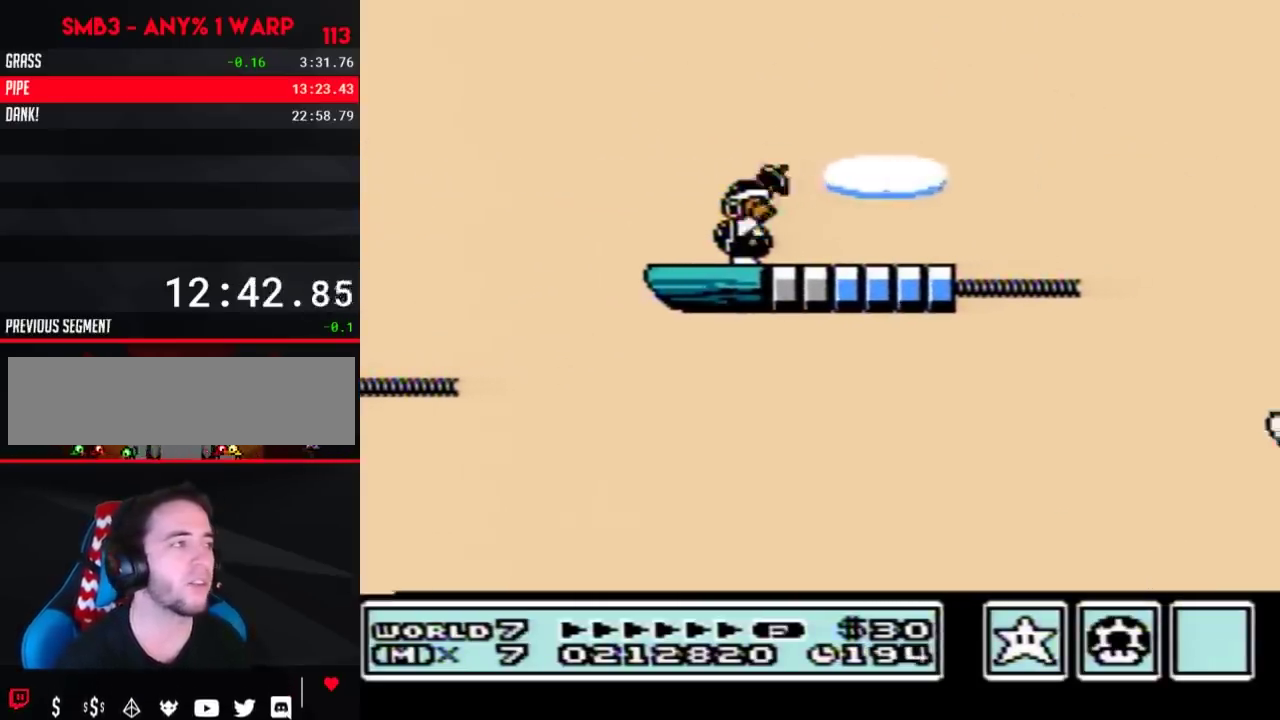
{"buttons": ["B"], "events": [[17, "B", "down"], [233, "DPAD_DOWN", "down"], [367, "DPAD_DOWN", "up"]]}
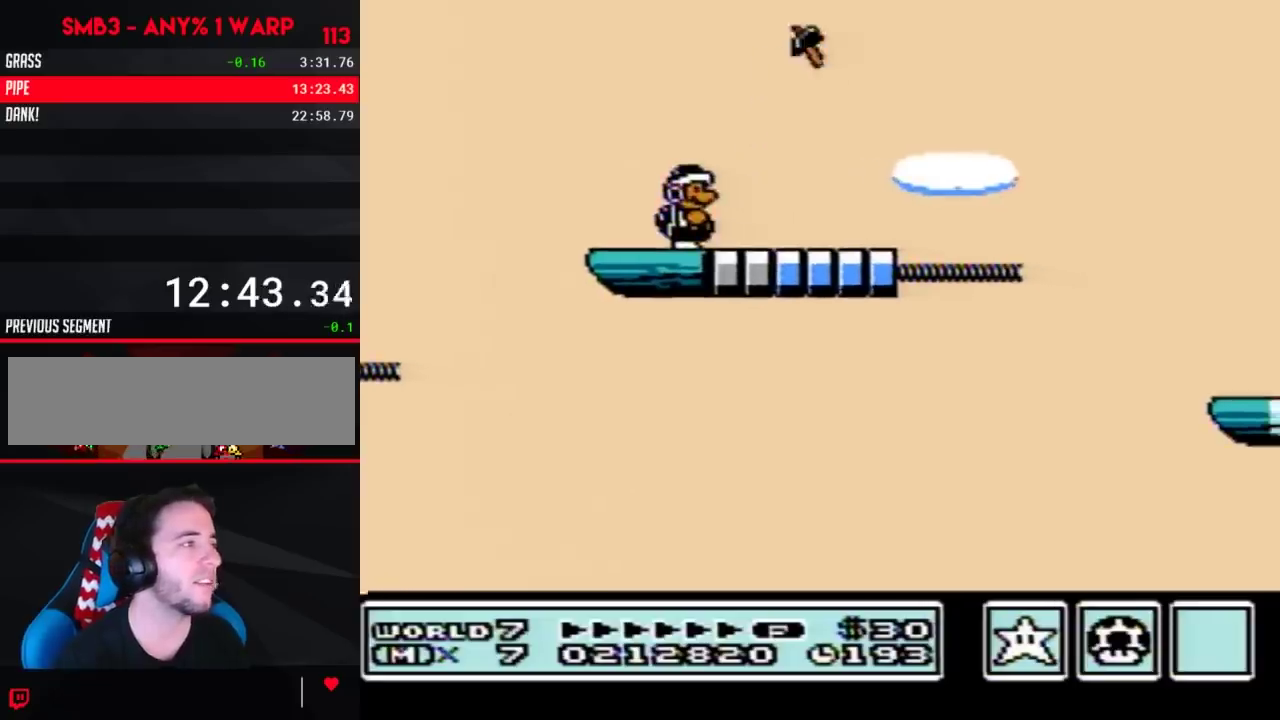
{"buttons": ["B", "DPAD_RIGHT"], "events": [[33, "DPAD_RIGHT", "down"], [83, "A", "down"], [150, "A", "up"], [333, "DPAD_RIGHT", "up"], [467, "DPAD_RIGHT", "down"]]}
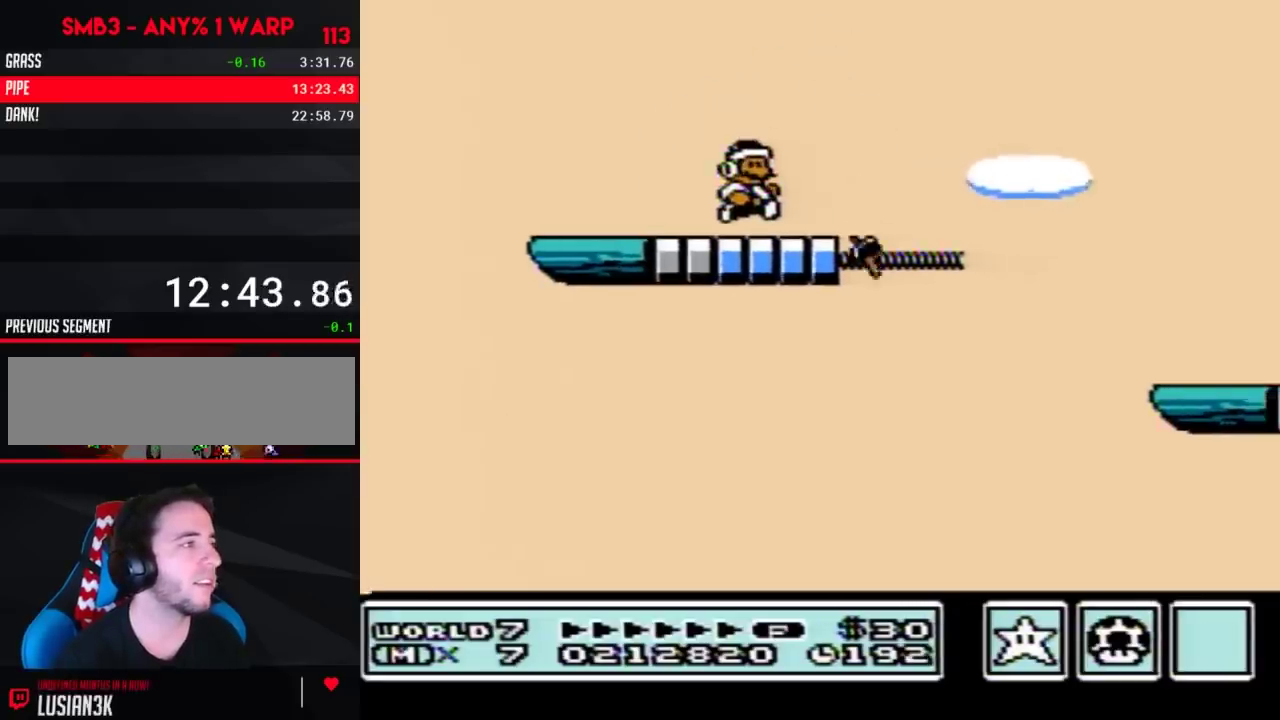
{"buttons": ["B", "DPAD_RIGHT"], "events": [[150, "A", "down"], [367, "A", "up"]]}
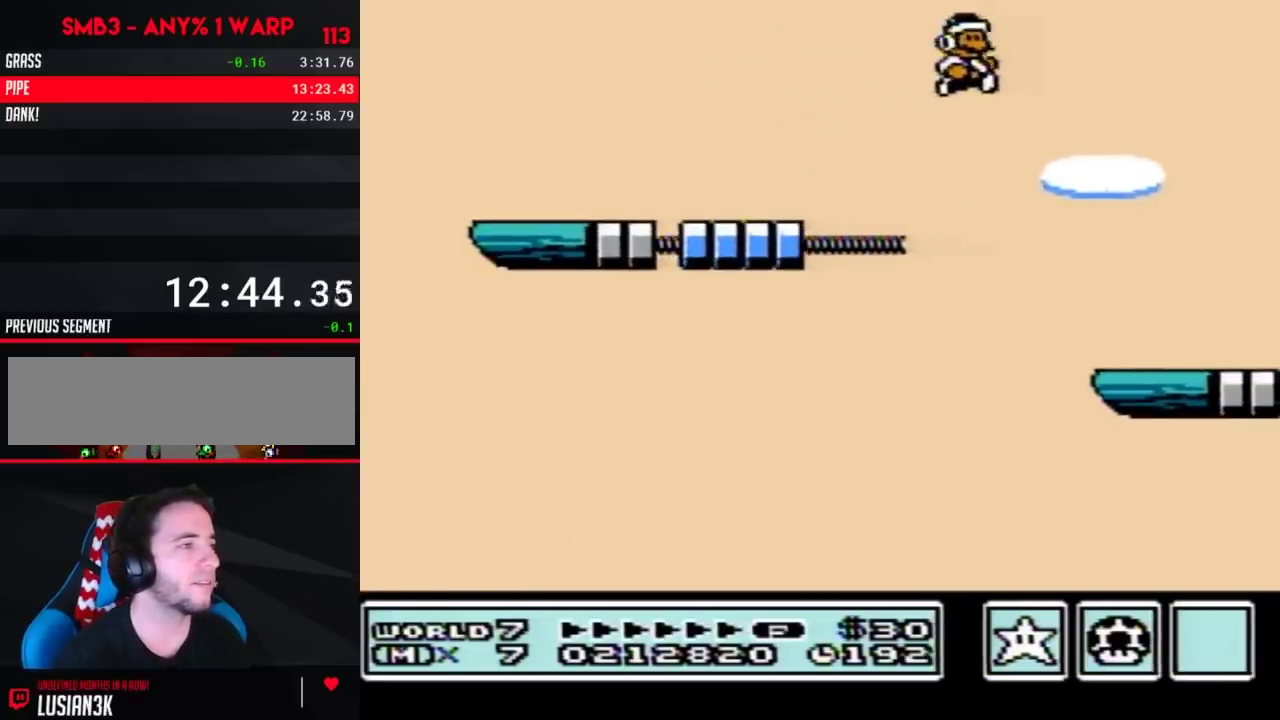
{"buttons": ["B", "DPAD_LEFT"], "events": [[17, "DPAD_RIGHT", "up"], [150, "DPAD_LEFT", "down"]]}
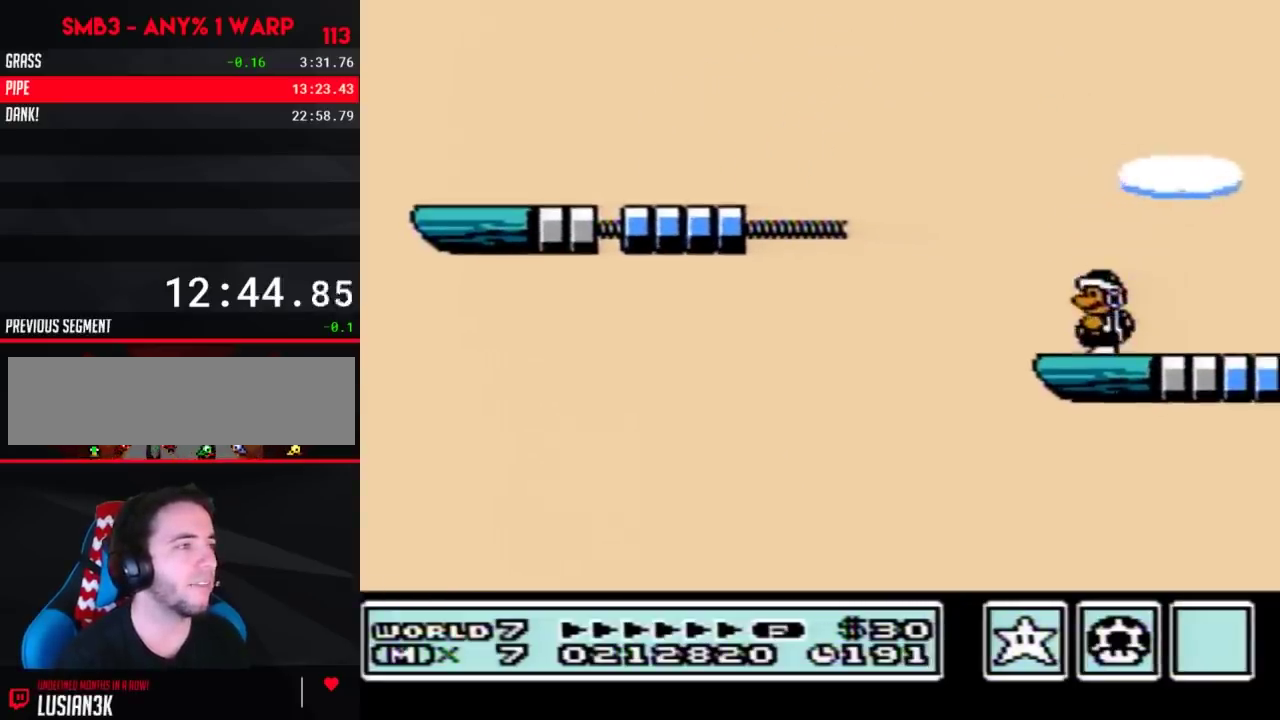
{"buttons": [], "events": [[17, "DPAD_LEFT", "up"], [83, "B", "up"], [83, "DPAD_RIGHT", "down"], [150, "DPAD_RIGHT", "up"]]}
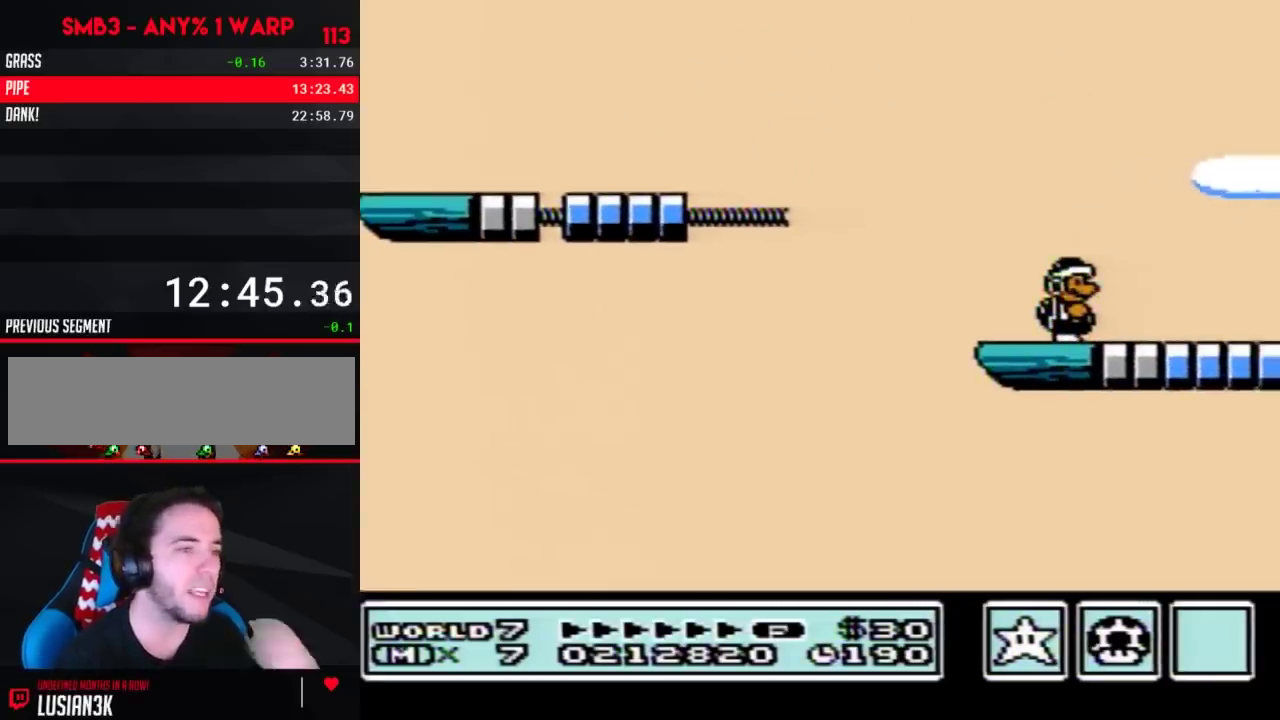
{"buttons": [], "events": []}
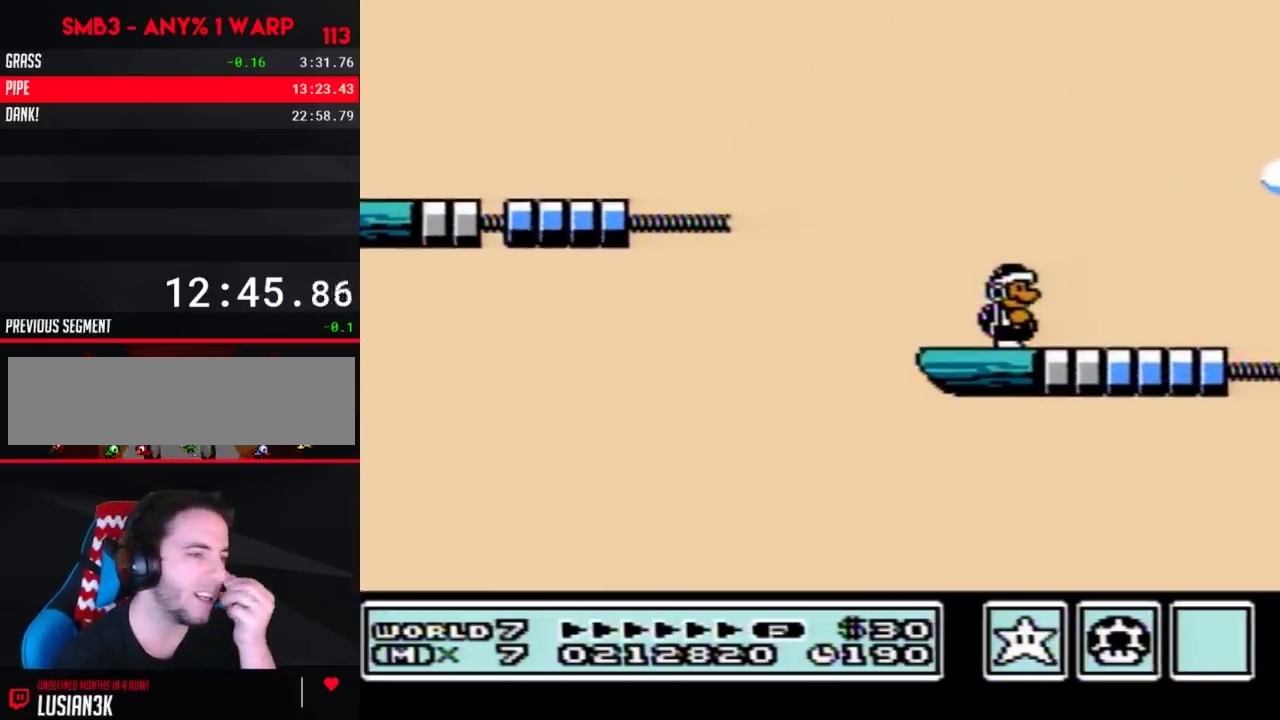
{"buttons": [], "events": []}
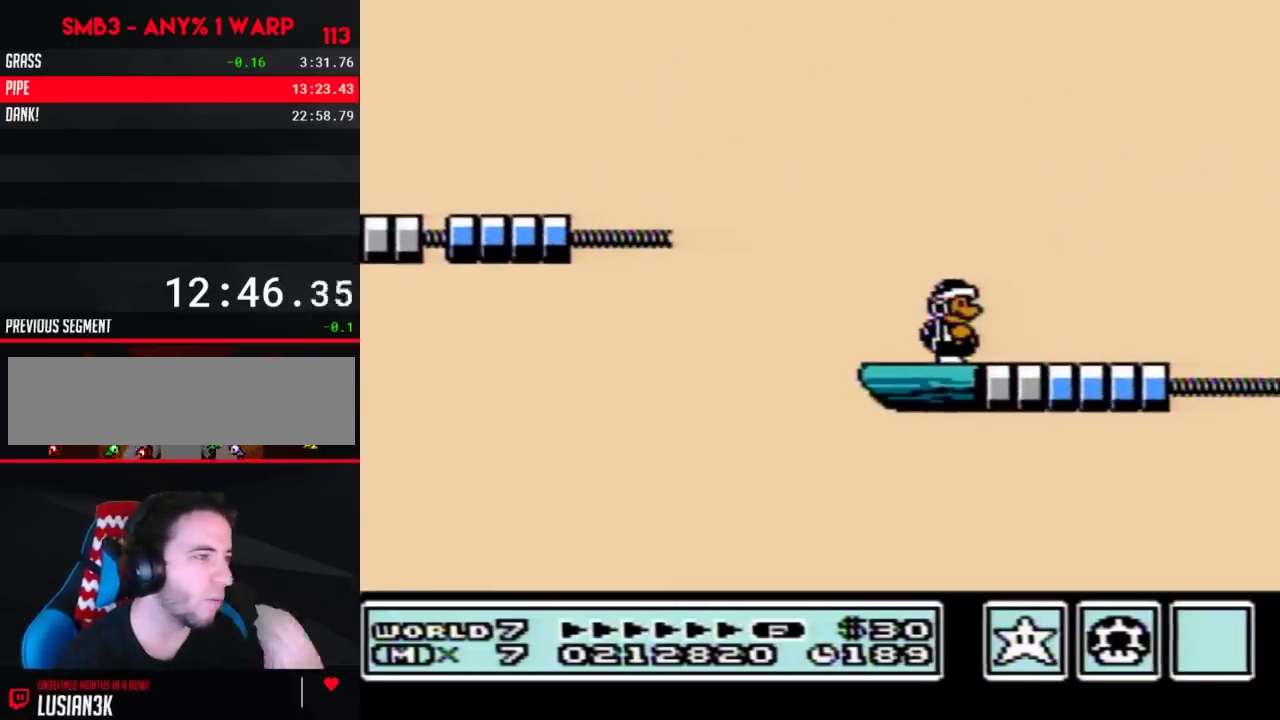
{"buttons": [], "events": []}
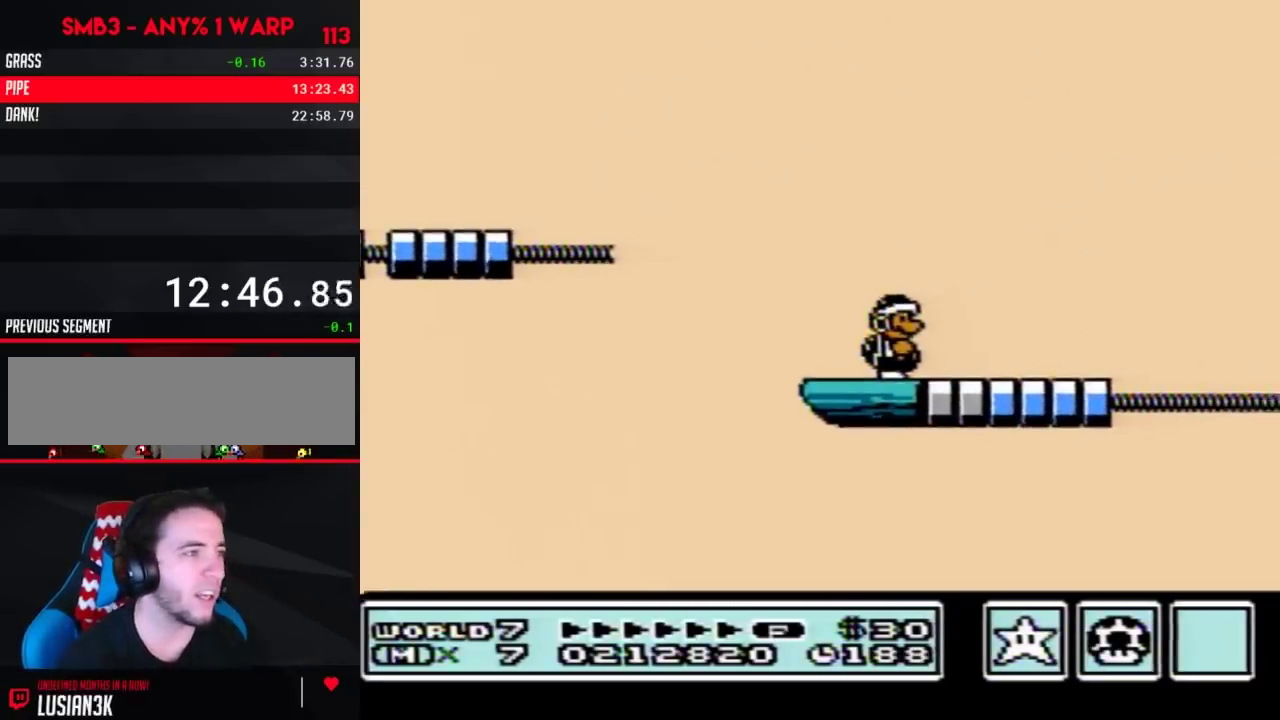
{"buttons": ["B"], "events": [[400, "B", "down"]]}
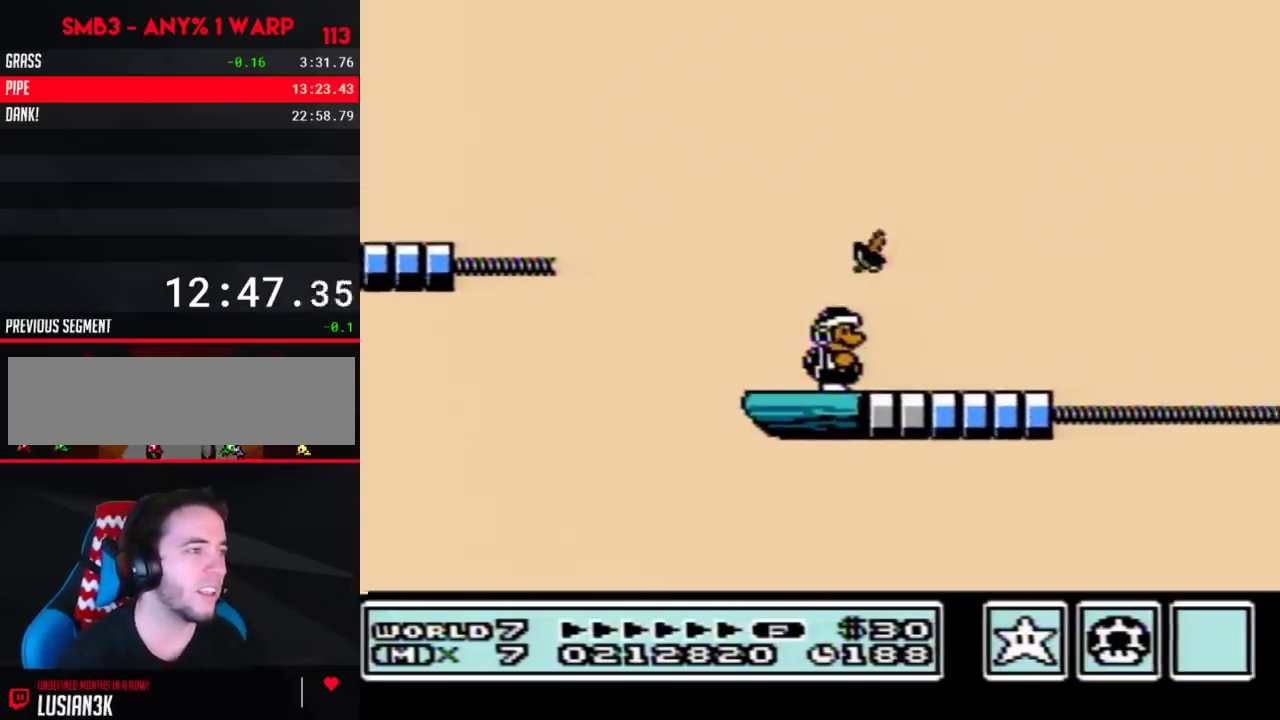
{"buttons": ["B"], "events": []}
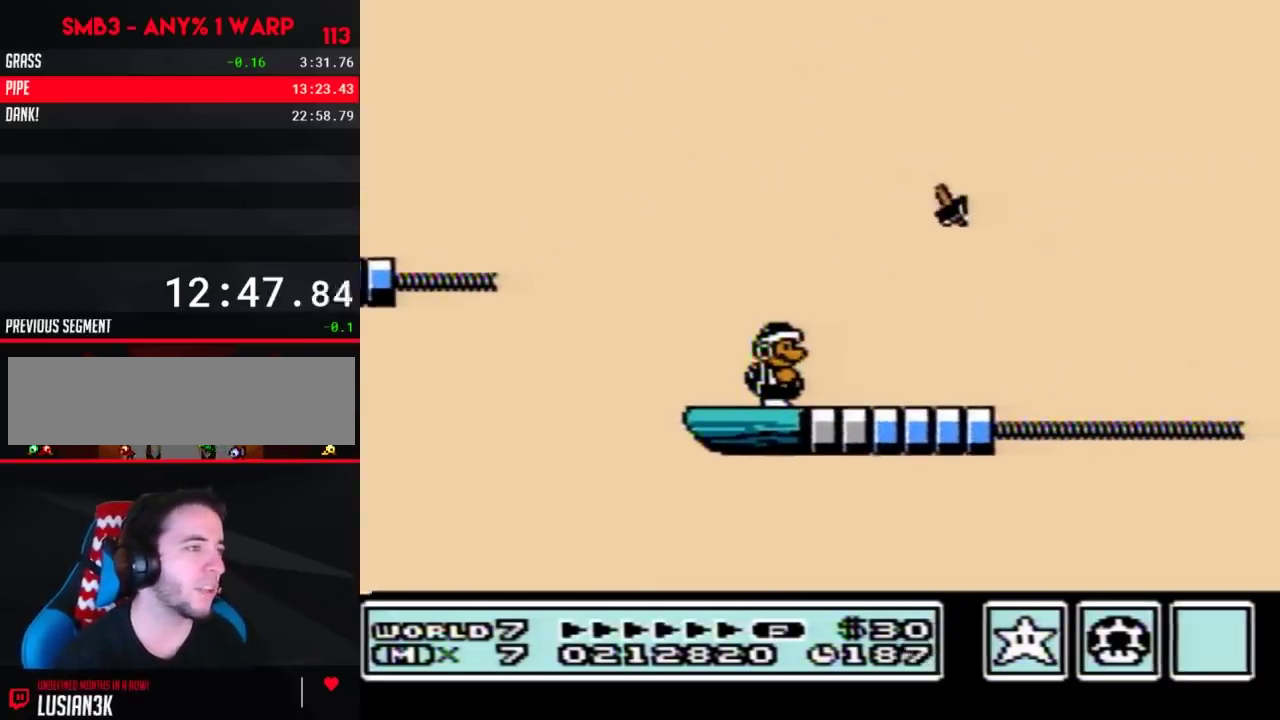
{"buttons": ["B"], "events": []}
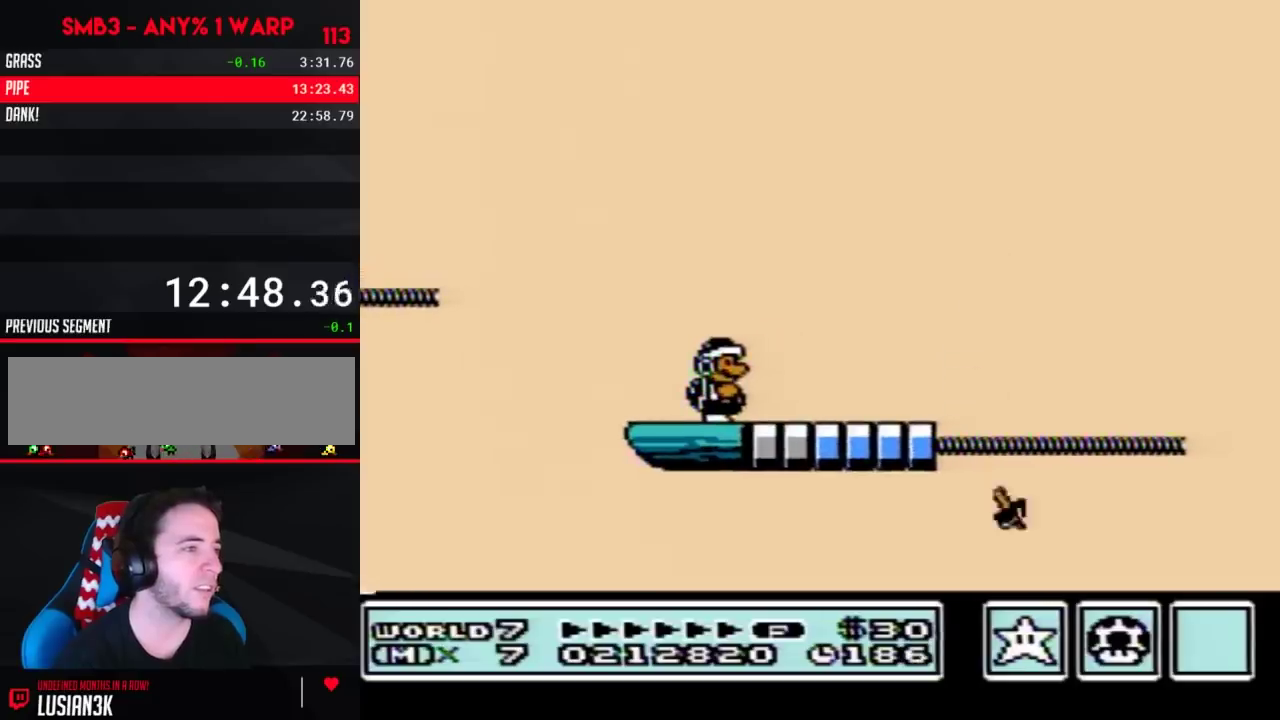
{"buttons": ["B"], "events": []}
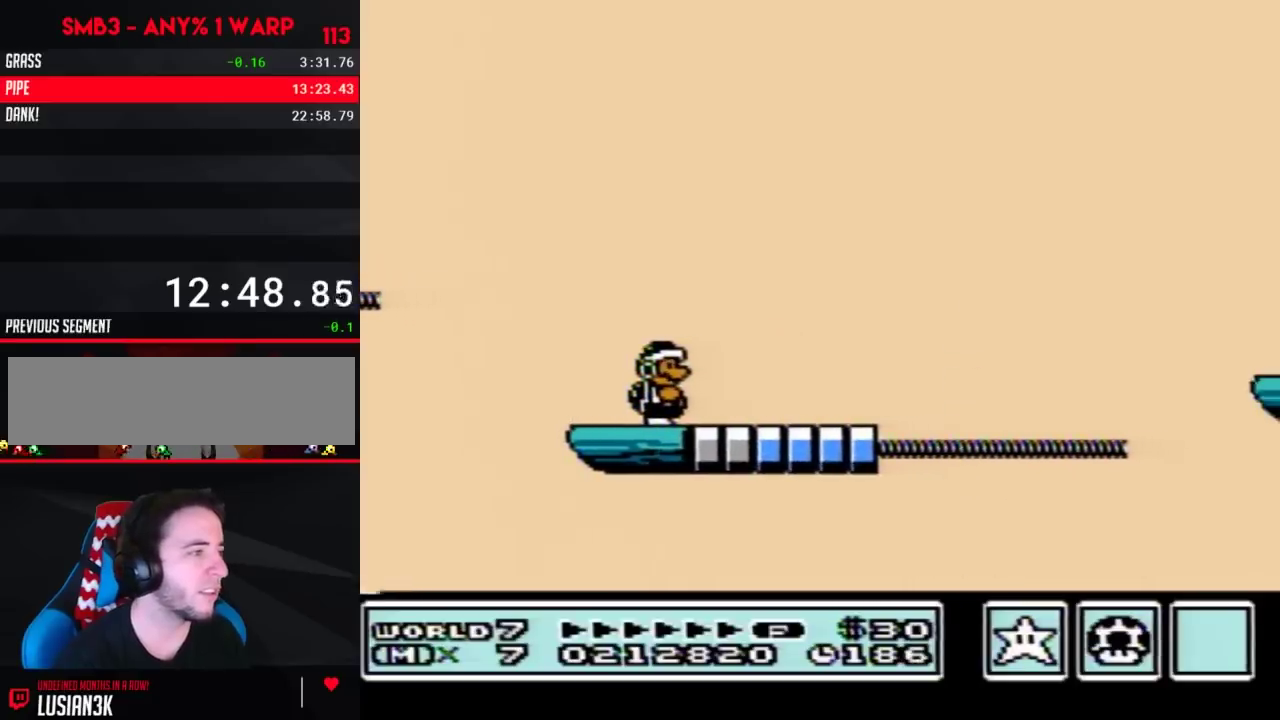
{"buttons": ["B", "DPAD_RIGHT"], "events": [[233, "DPAD_RIGHT", "down"], [283, "A", "down"], [367, "A", "up"]]}
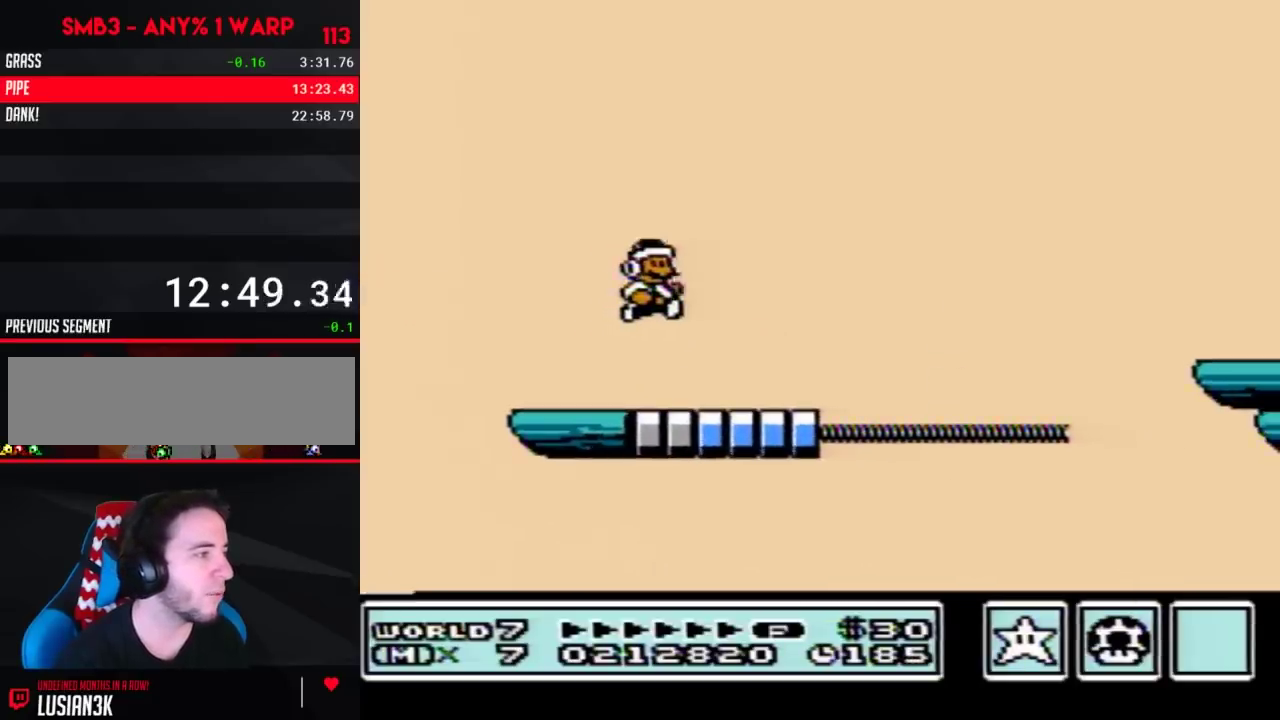
{"buttons": ["A", "B", "DPAD_RIGHT"], "events": [[300, "A", "down"]]}
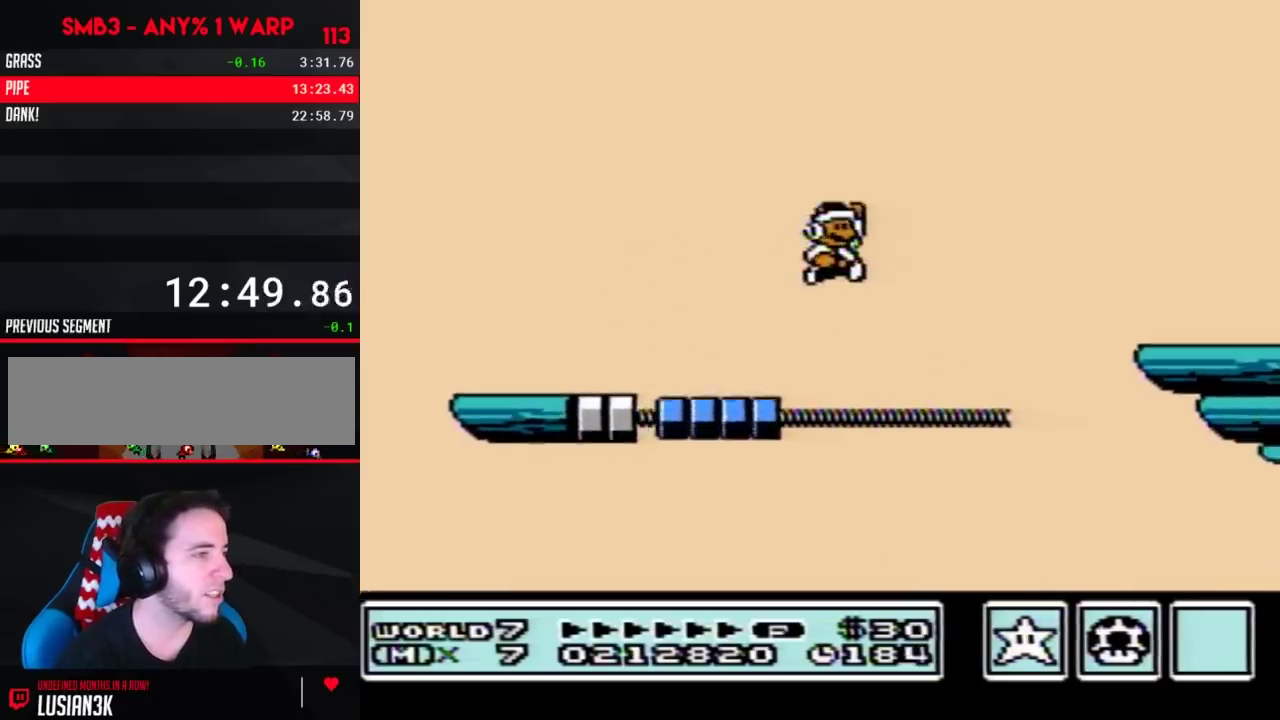
{"buttons": ["B", "DPAD_RIGHT"], "events": [[267, "A", "up"]]}
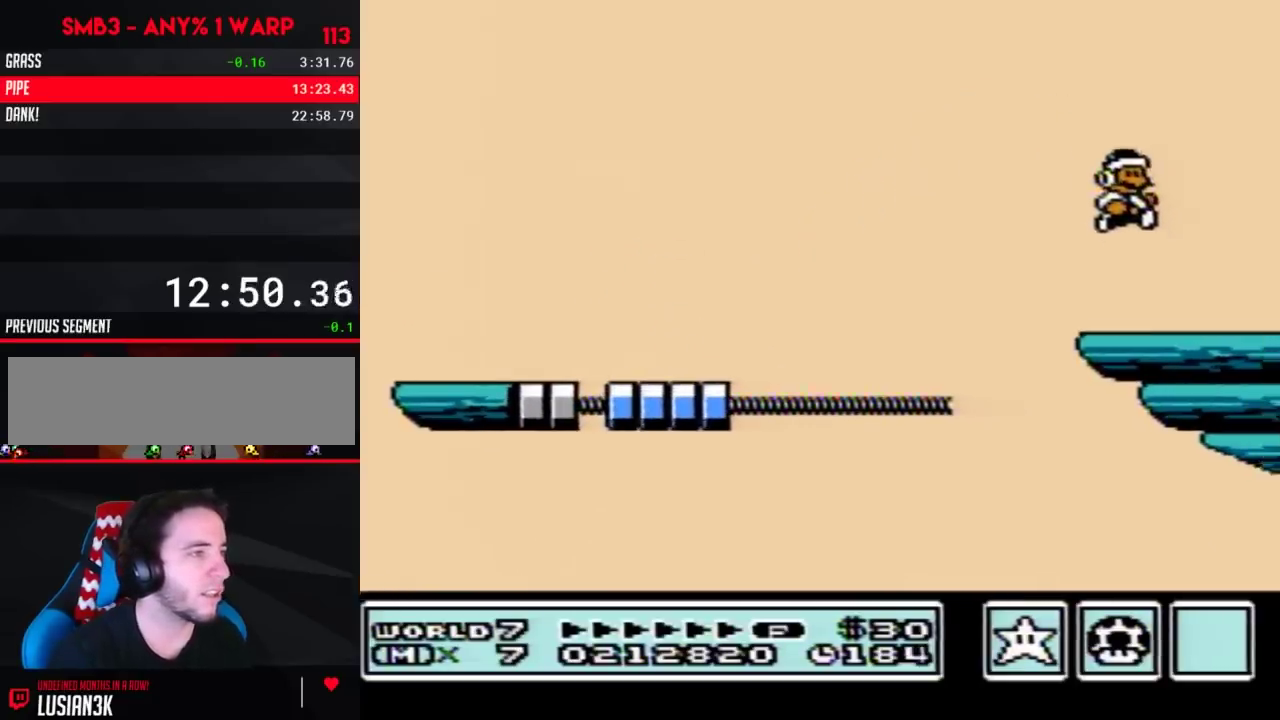
{"buttons": ["DPAD_RIGHT"], "events": [[17, "B", "up"], [183, "B", "down"], [300, "B", "up"], [367, "B", "down"], [433, "B", "up"]]}
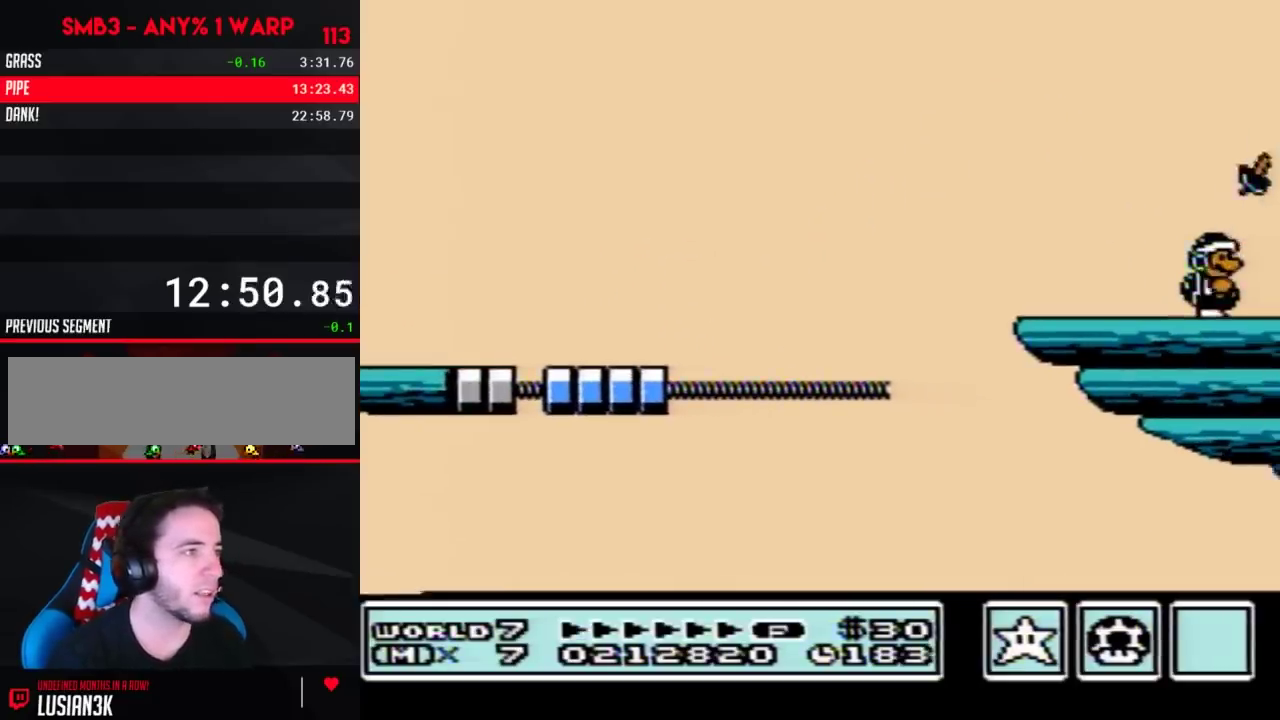
{"buttons": ["B"], "events": [[183, "A", "down"], [250, "DPAD_RIGHT", "up"], [300, "B", "down"], [333, "B", "up"], [433, "A", "up"], [433, "B", "down"], [467, "B", "up"], [483, "B", "down"]]}
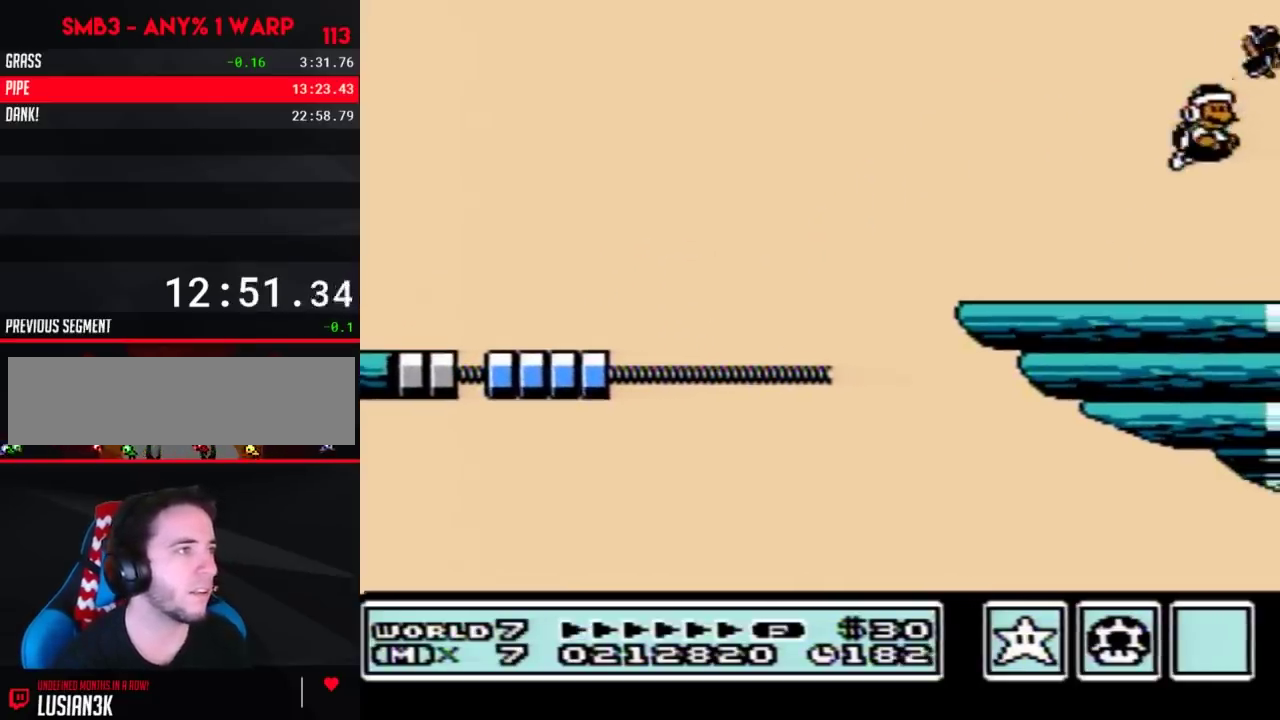
{"buttons": [], "events": [[17, "B", "up"], [83, "B", "down"], [150, "B", "up"], [283, "B", "down"], [300, "B", "up"], [333, "B", "down"], [367, "B", "up"], [467, "B", "down"], [483, "B", "up"]]}